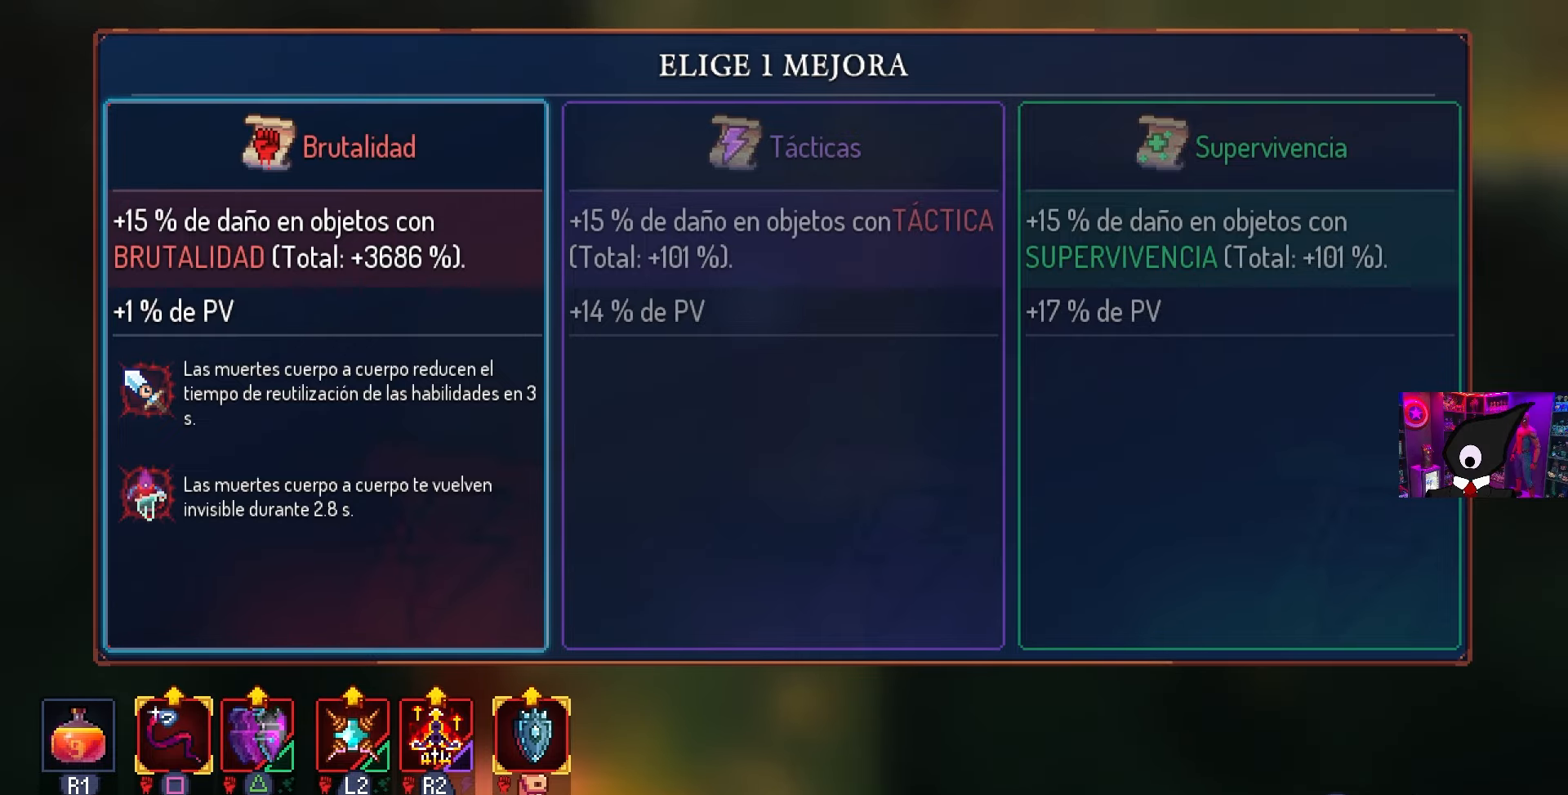
Gameplay with a controller (PlayStation layout); each line is a JSON object with the inputs held at the frame after it. "events" lists button and stick changes between this image and that frame as [ms after this image, input, new state], when the widget could be followed in between.
{"buttons": [], "left_stick": "center", "right_stick": "center", "events": [[200, "CROSS", "down"], [283, "CROSS", "up"]]}
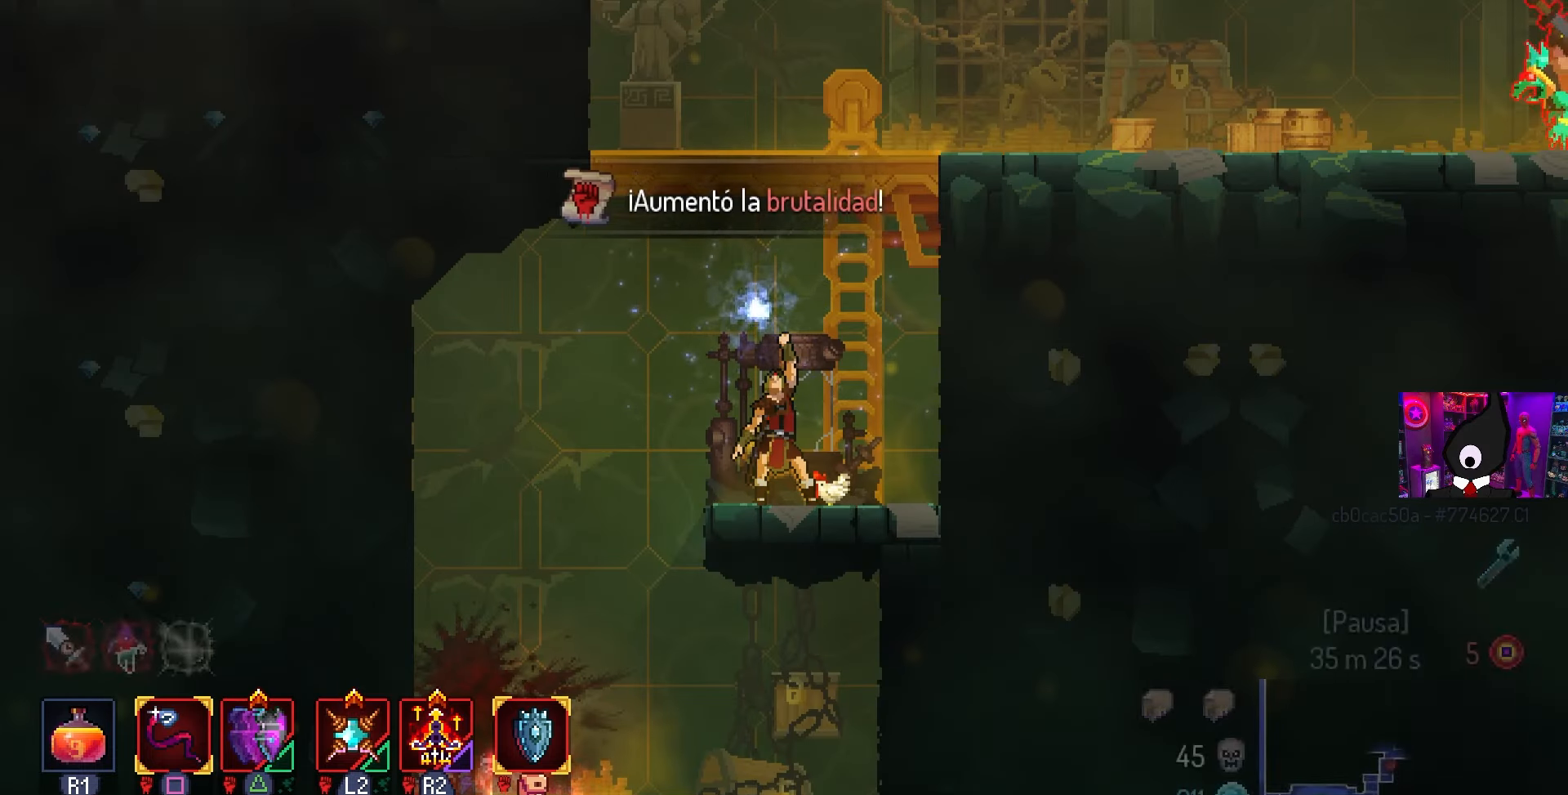
{"buttons": [], "left_stick": "center", "right_stick": "center", "events": []}
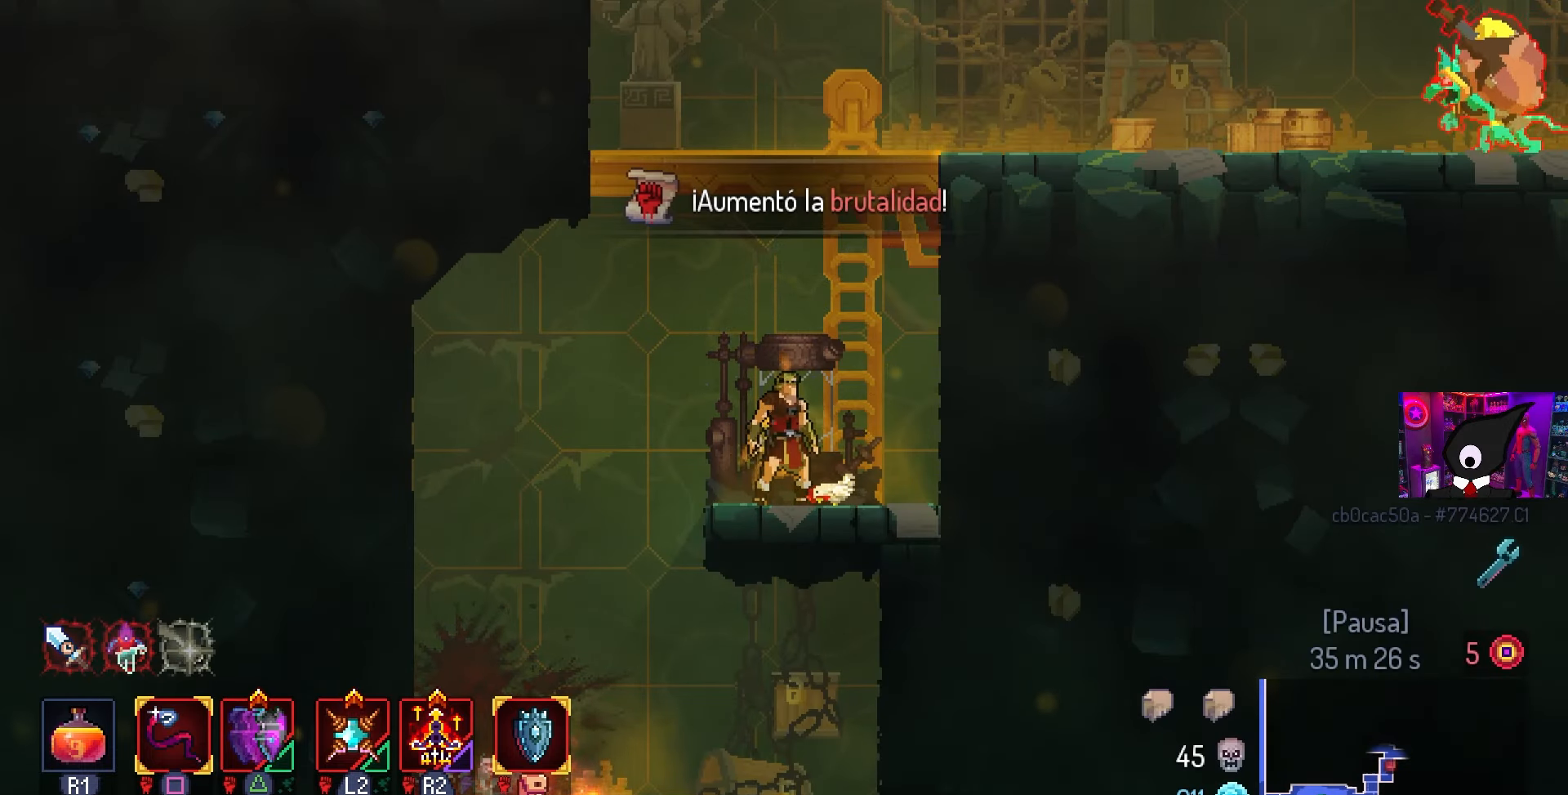
{"buttons": ["CROSS"], "left_stick": "center", "right_stick": "center", "events": [[500, "CROSS", "down"]]}
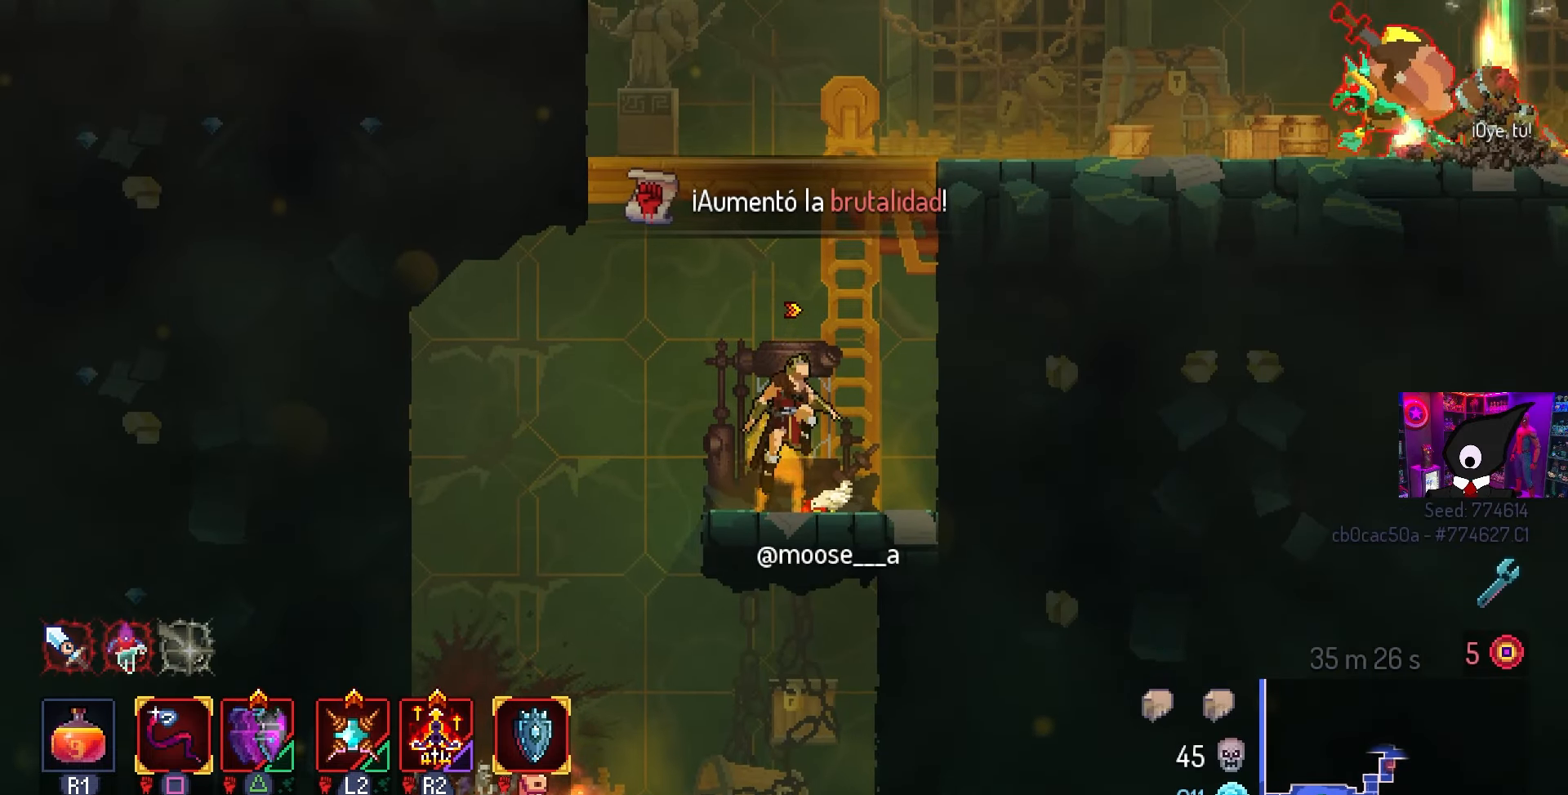
{"buttons": ["DPAD_RIGHT"], "left_stick": "center", "right_stick": "center", "events": [[33, "CROSS", "up"], [117, "CROSS", "down"], [133, "DPAD_RIGHT", "down"], [217, "CROSS", "up"]]}
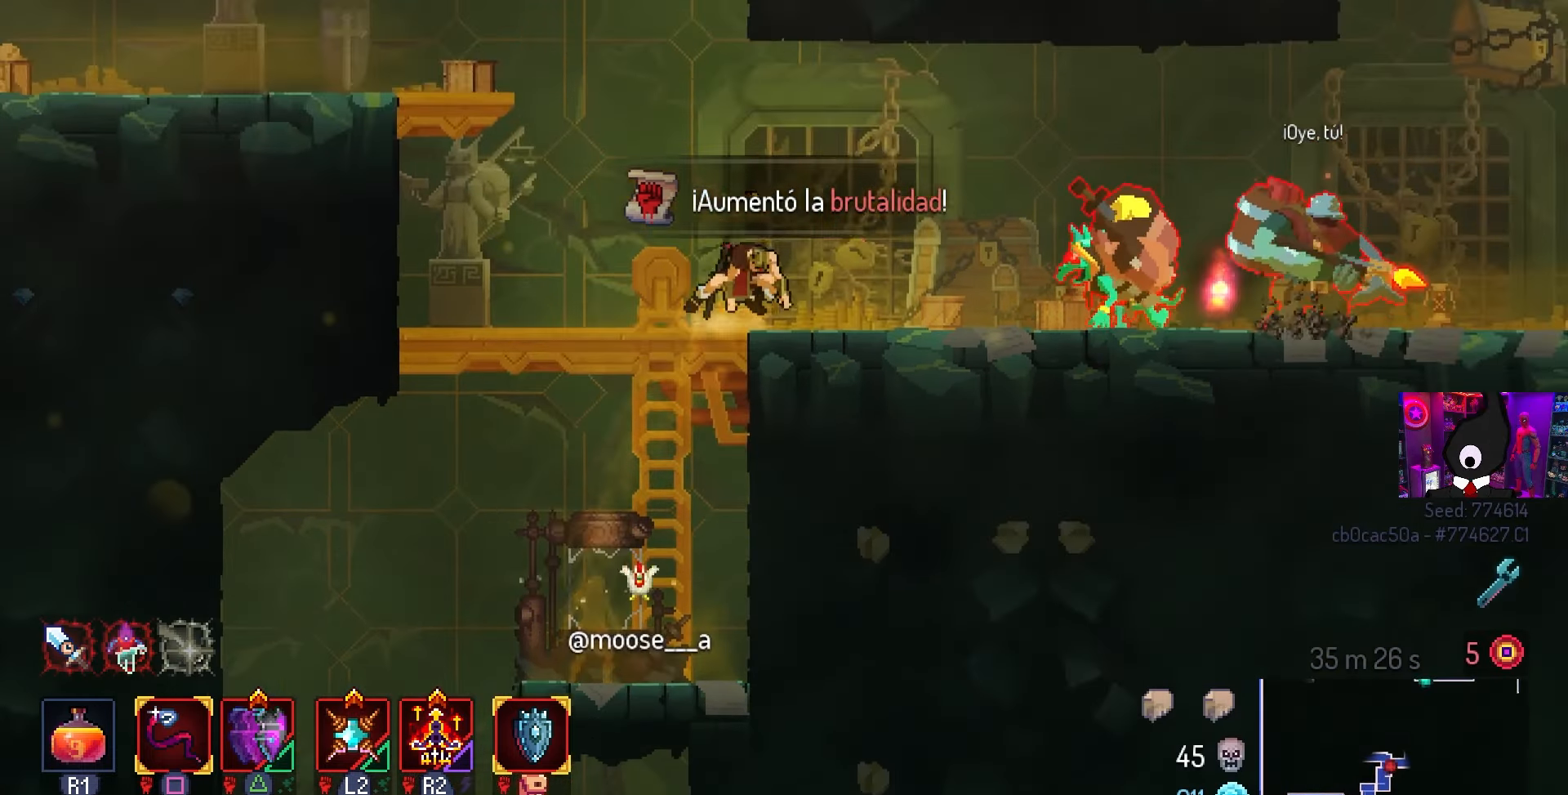
{"buttons": ["SQUARE"], "left_stick": "center", "right_stick": "center", "events": [[67, "SQUARE", "down"], [133, "DPAD_RIGHT", "up"]]}
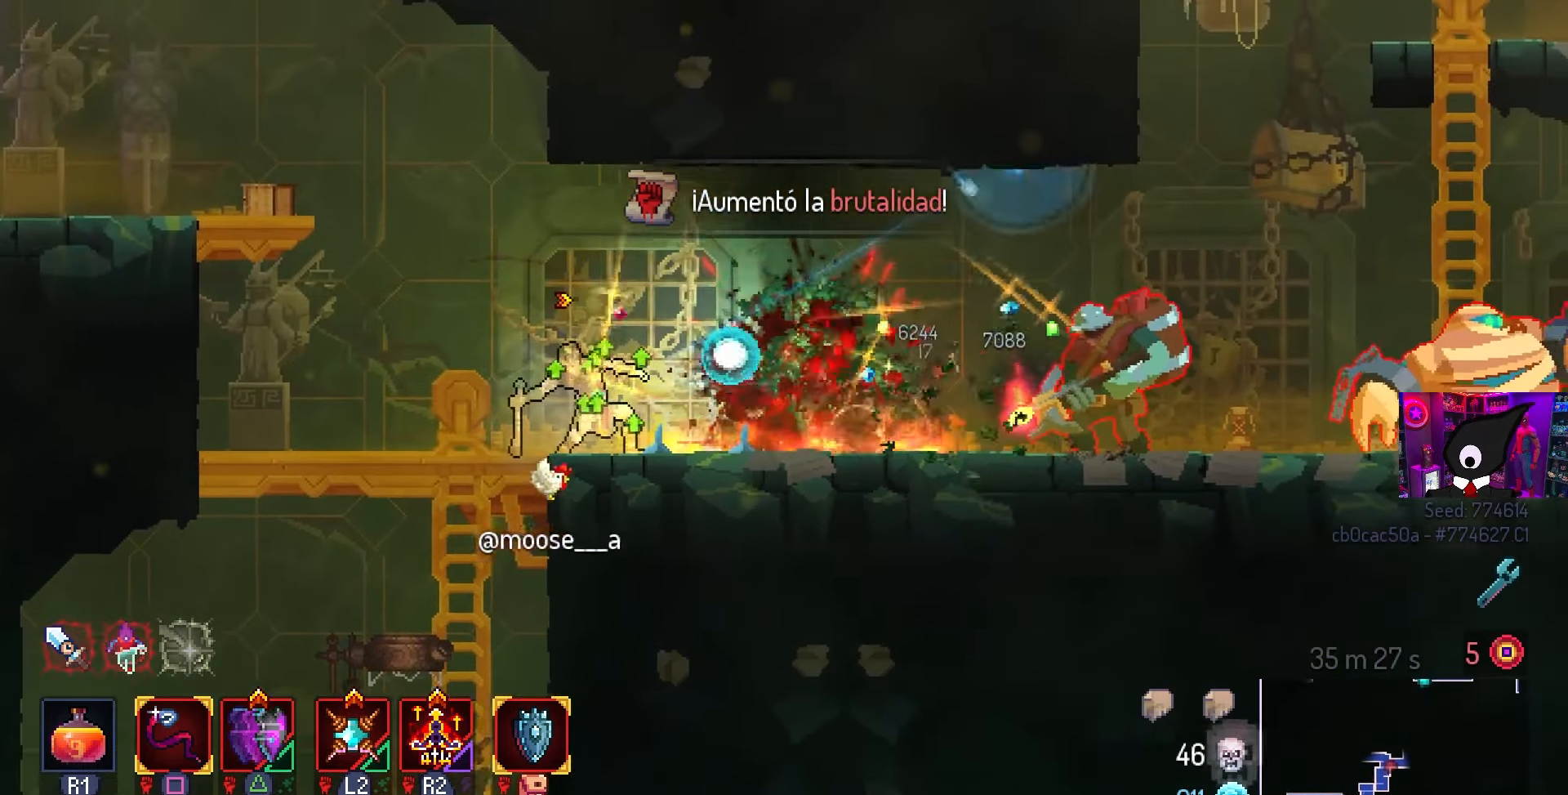
{"buttons": ["DPAD_RIGHT"], "left_stick": "center", "right_stick": "center", "events": [[200, "SQUARE", "up"], [250, "DPAD_RIGHT", "down"]]}
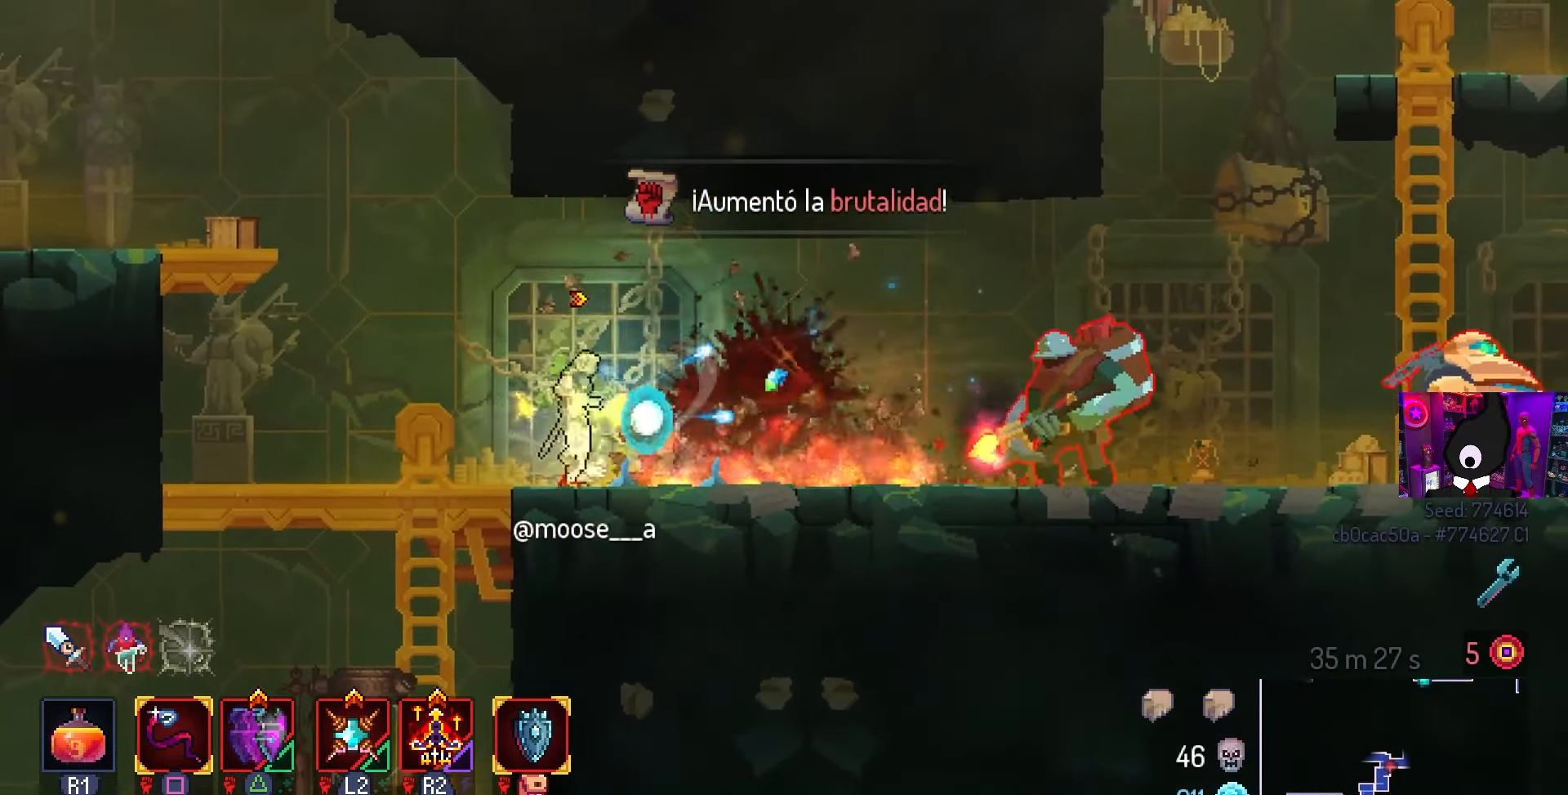
{"buttons": ["DPAD_RIGHT"], "left_stick": "center", "right_stick": "center", "events": [[33, "TRIANGLE", "down"], [50, "CIRCLE", "down"], [117, "TRIANGLE", "up"], [250, "CIRCLE", "up"]]}
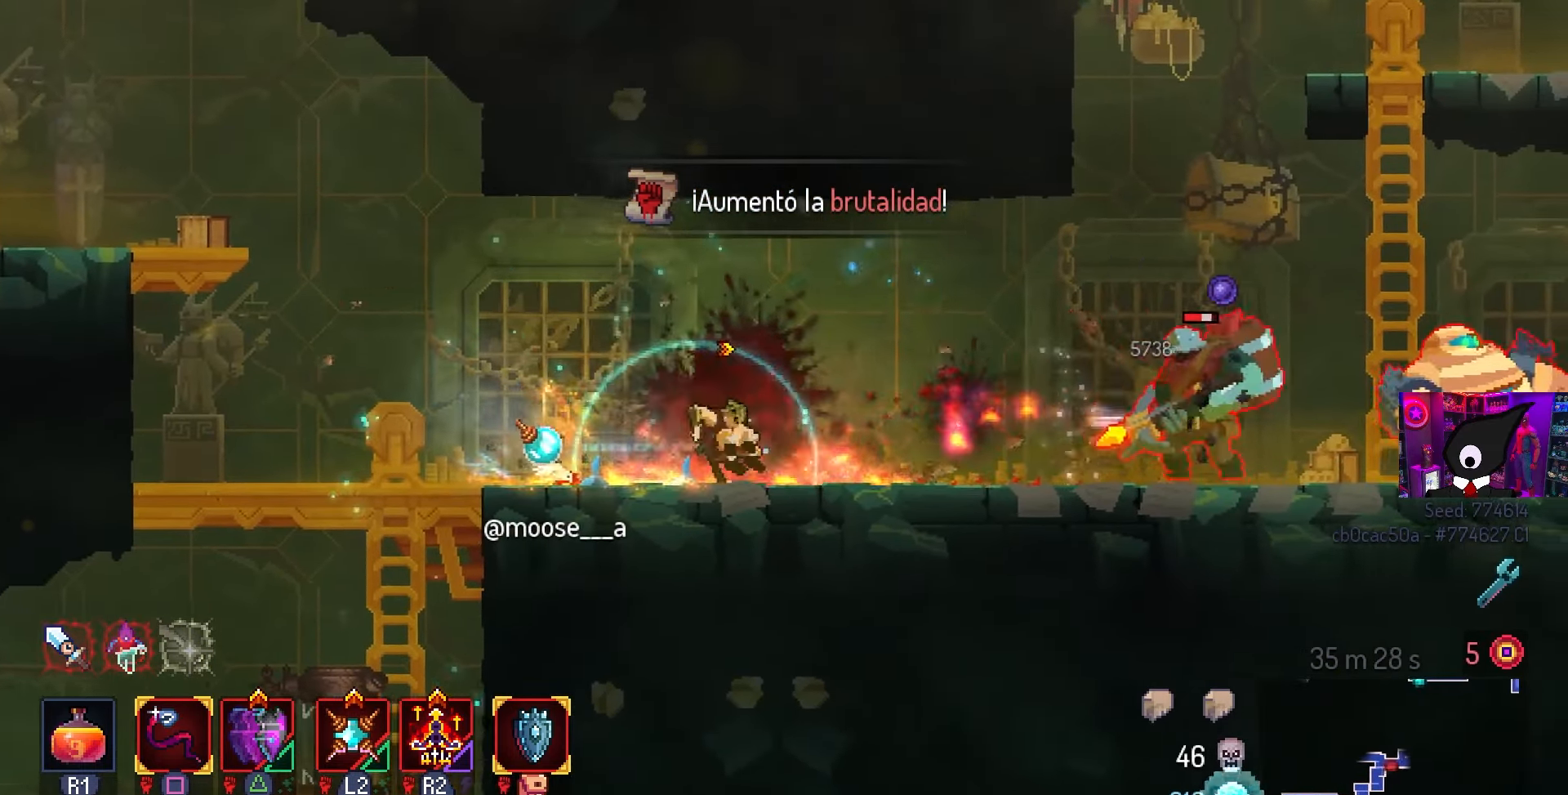
{"buttons": ["SQUARE", "DPAD_RIGHT"], "left_stick": "center", "right_stick": "center", "events": [[400, "SQUARE", "down"]]}
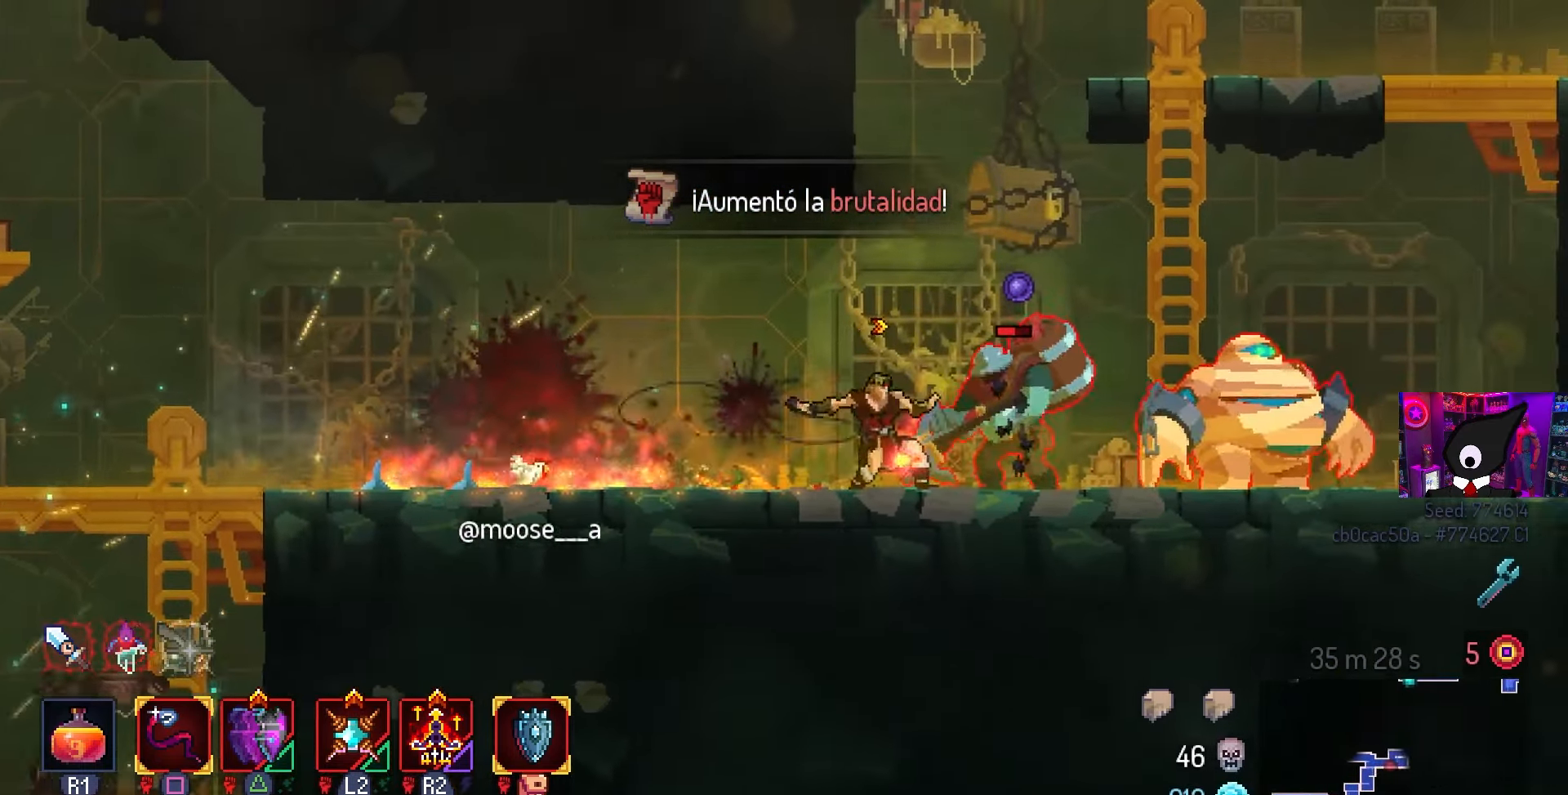
{"buttons": ["SQUARE"], "left_stick": "center", "right_stick": "center", "events": [[50, "DPAD_RIGHT", "up"]]}
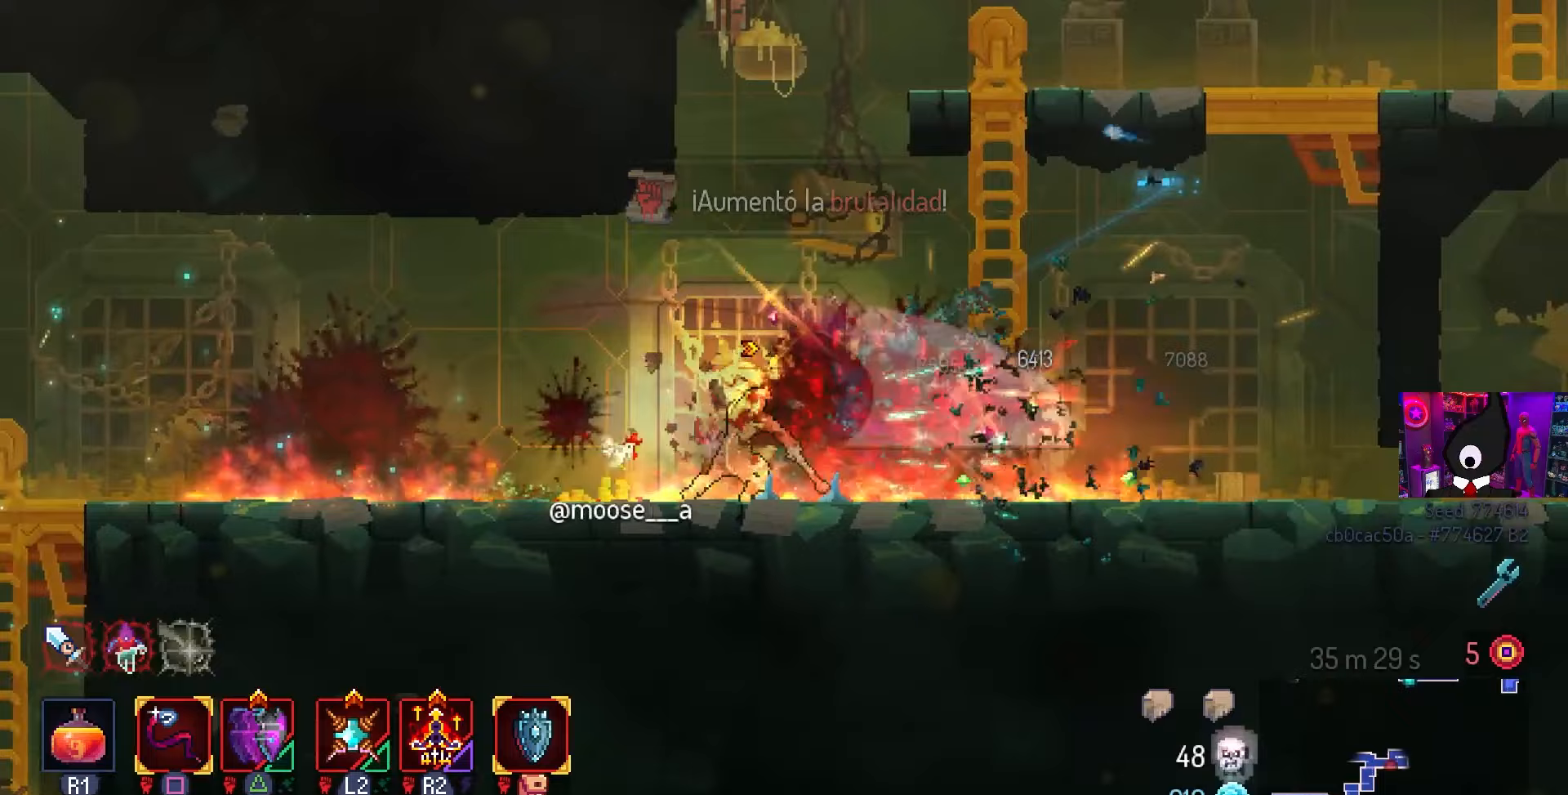
{"buttons": ["DPAD_RIGHT"], "left_stick": "center", "right_stick": "center", "events": [[17, "SQUARE", "up"], [283, "DPAD_RIGHT", "down"], [400, "CROSS", "down"], [500, "CROSS", "up"]]}
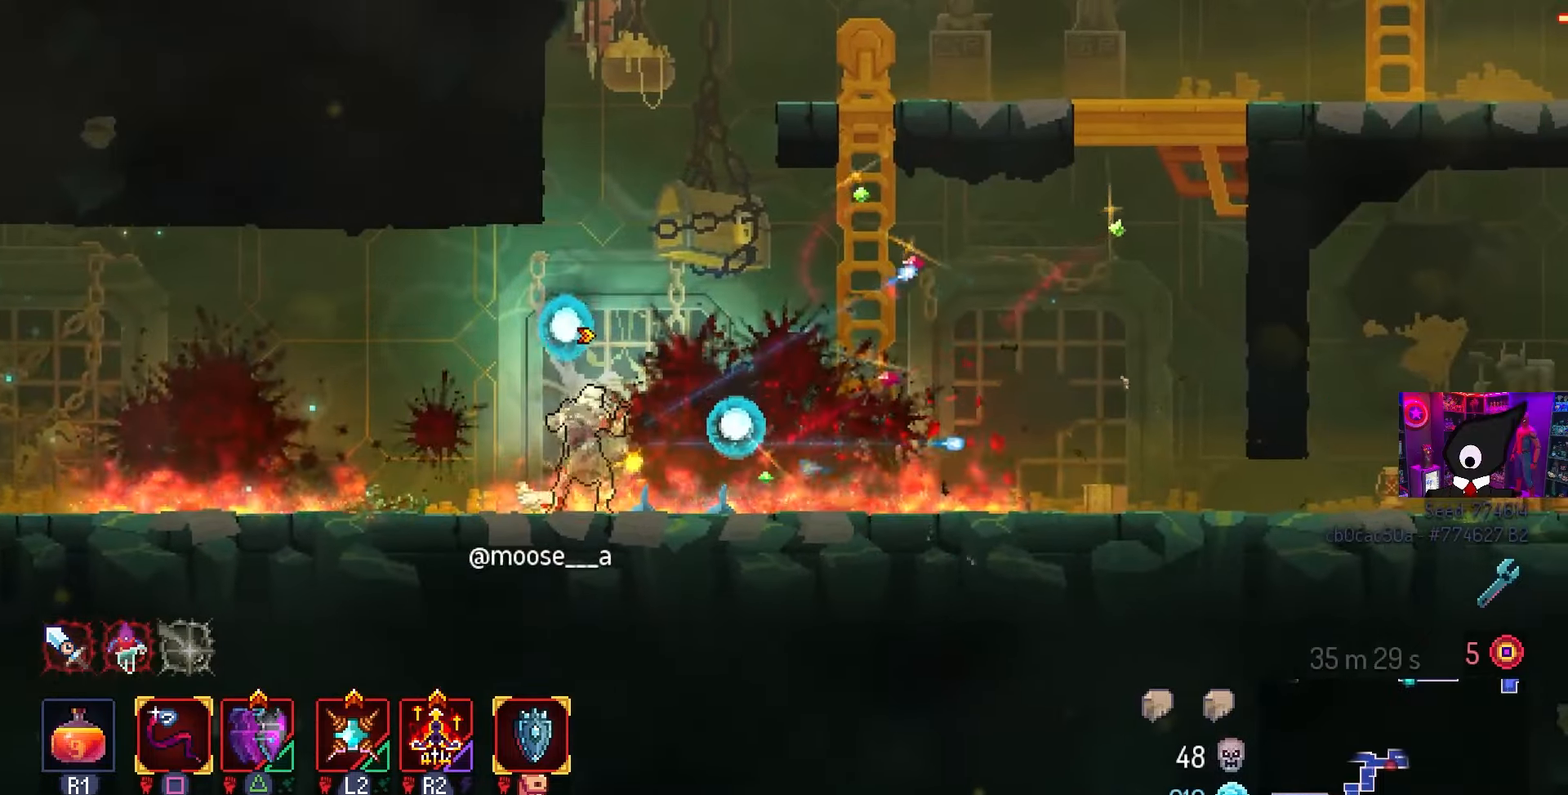
{"buttons": ["DPAD_RIGHT"], "left_stick": "center", "right_stick": "center", "events": [[83, "CROSS", "down"], [183, "CROSS", "up"]]}
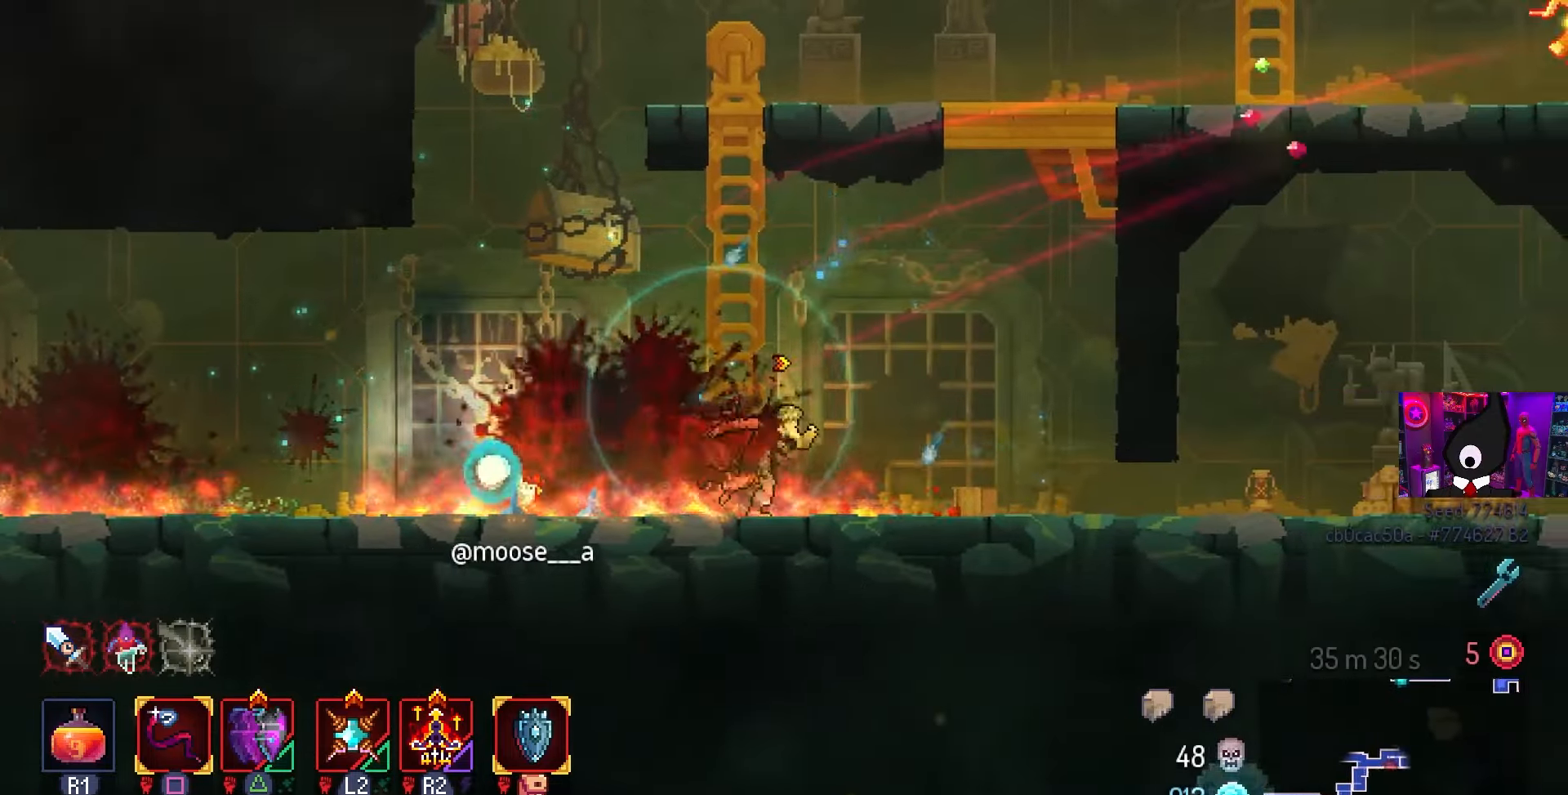
{"buttons": ["DPAD_LEFT"], "left_stick": "center", "right_stick": "center", "events": [[33, "CROSS", "down"], [50, "CROSS", "up"], [50, "DPAD_RIGHT", "up"], [383, "DPAD_LEFT", "down"]]}
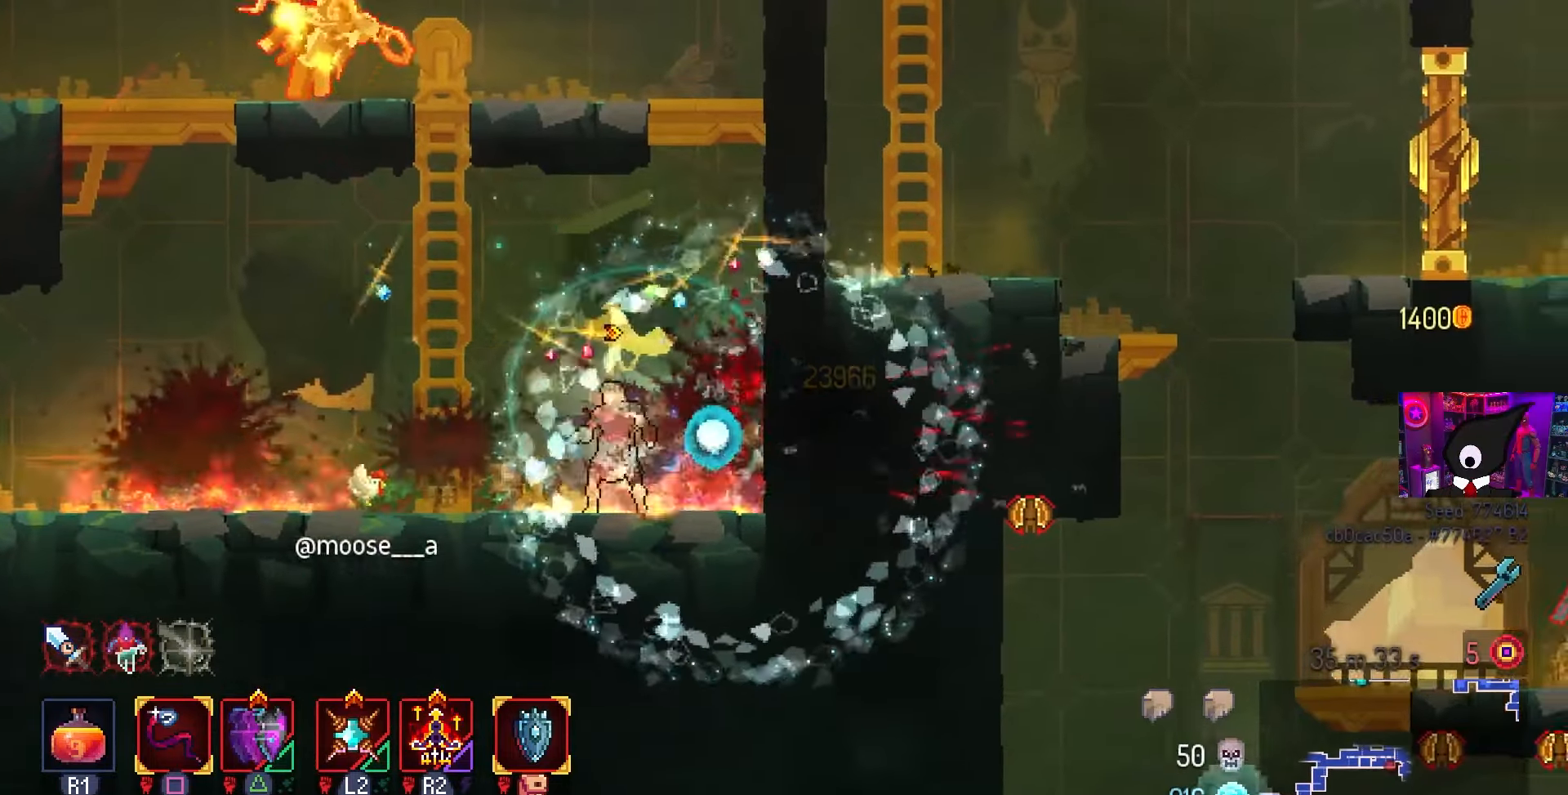
{"buttons": ["CROSS"], "left_stick": "center", "right_stick": "center", "events": [[50, "CROSS", "down"], [183, "CROSS", "up"], [250, "CROSS", "down"], [267, "DPAD_LEFT", "up"], [267, "DPAD_UP", "down"], [317, "CROSS", "up"], [433, "CROSS", "down"], [467, "DPAD_UP", "up"]]}
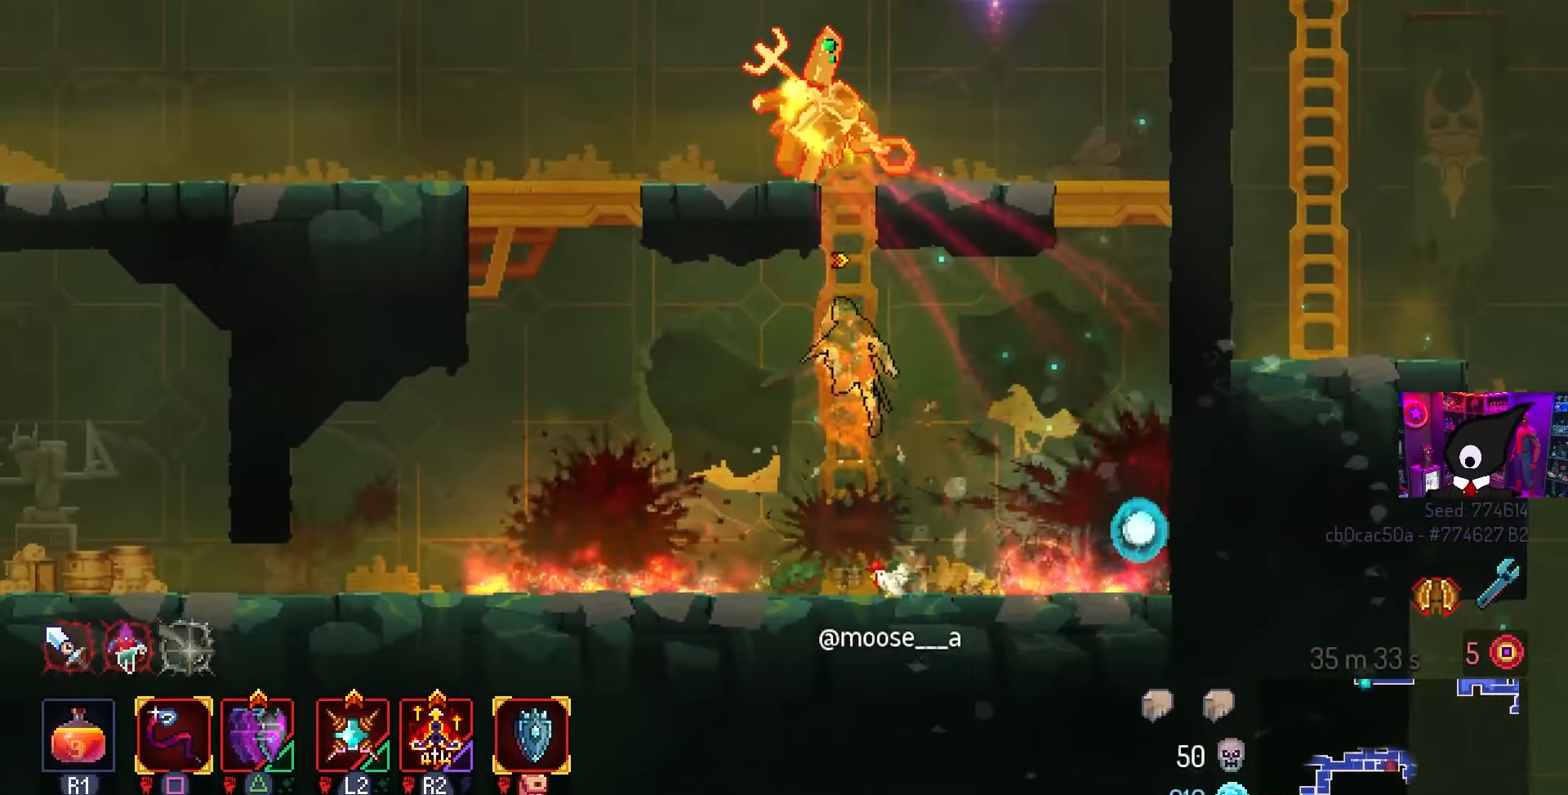
{"buttons": ["DPAD_RIGHT"], "left_stick": "center", "right_stick": "center", "events": [[17, "CROSS", "up"], [100, "CROSS", "down"], [150, "SQUARE", "down"], [267, "CROSS", "up"], [267, "SQUARE", "up"], [400, "DPAD_RIGHT", "down"]]}
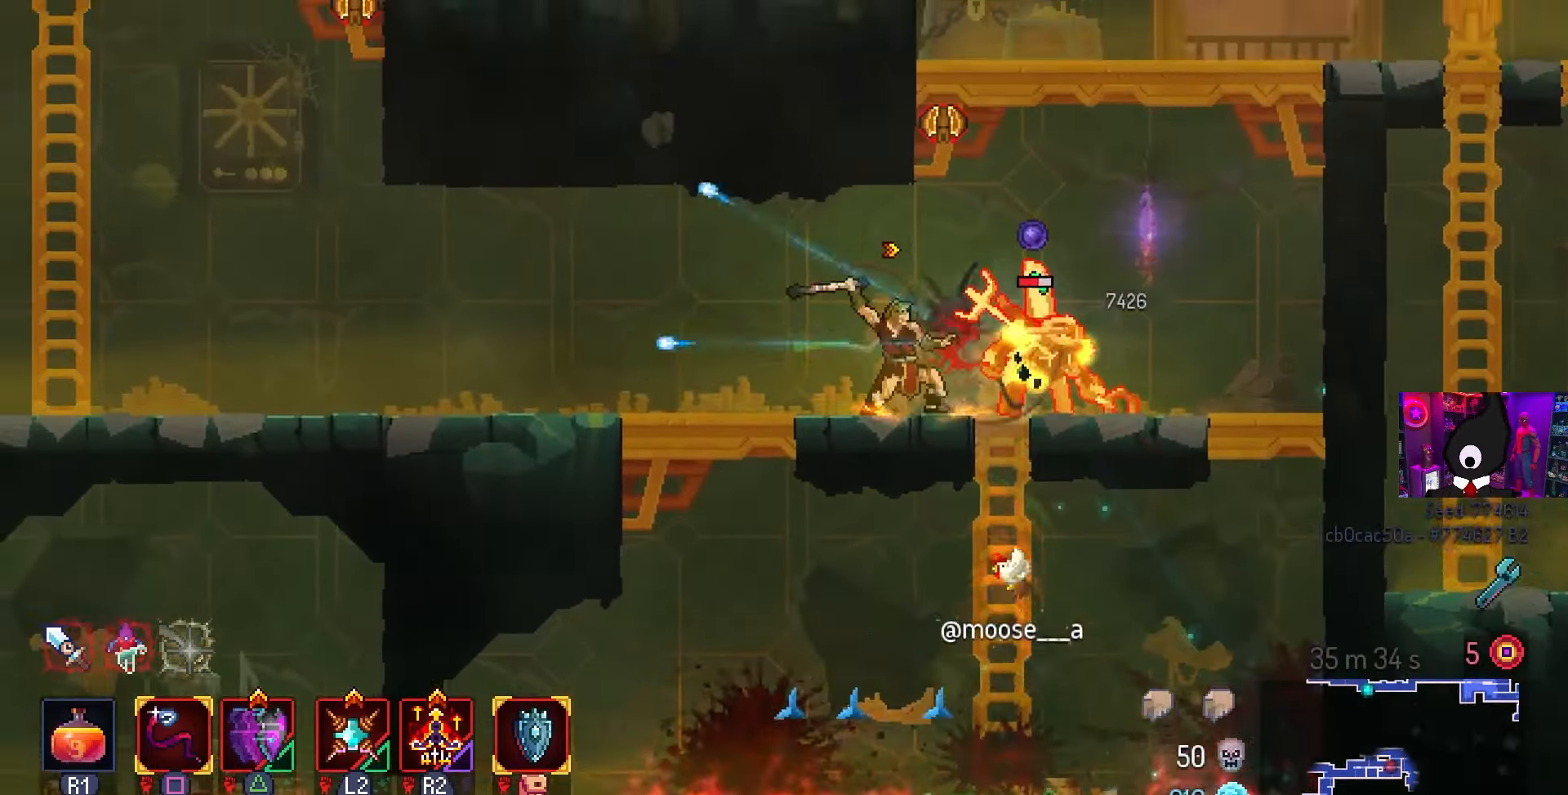
{"buttons": [], "left_stick": "center", "right_stick": "center", "events": [[17, "SQUARE", "down"], [150, "DPAD_RIGHT", "up"], [150, "SQUARE", "up"]]}
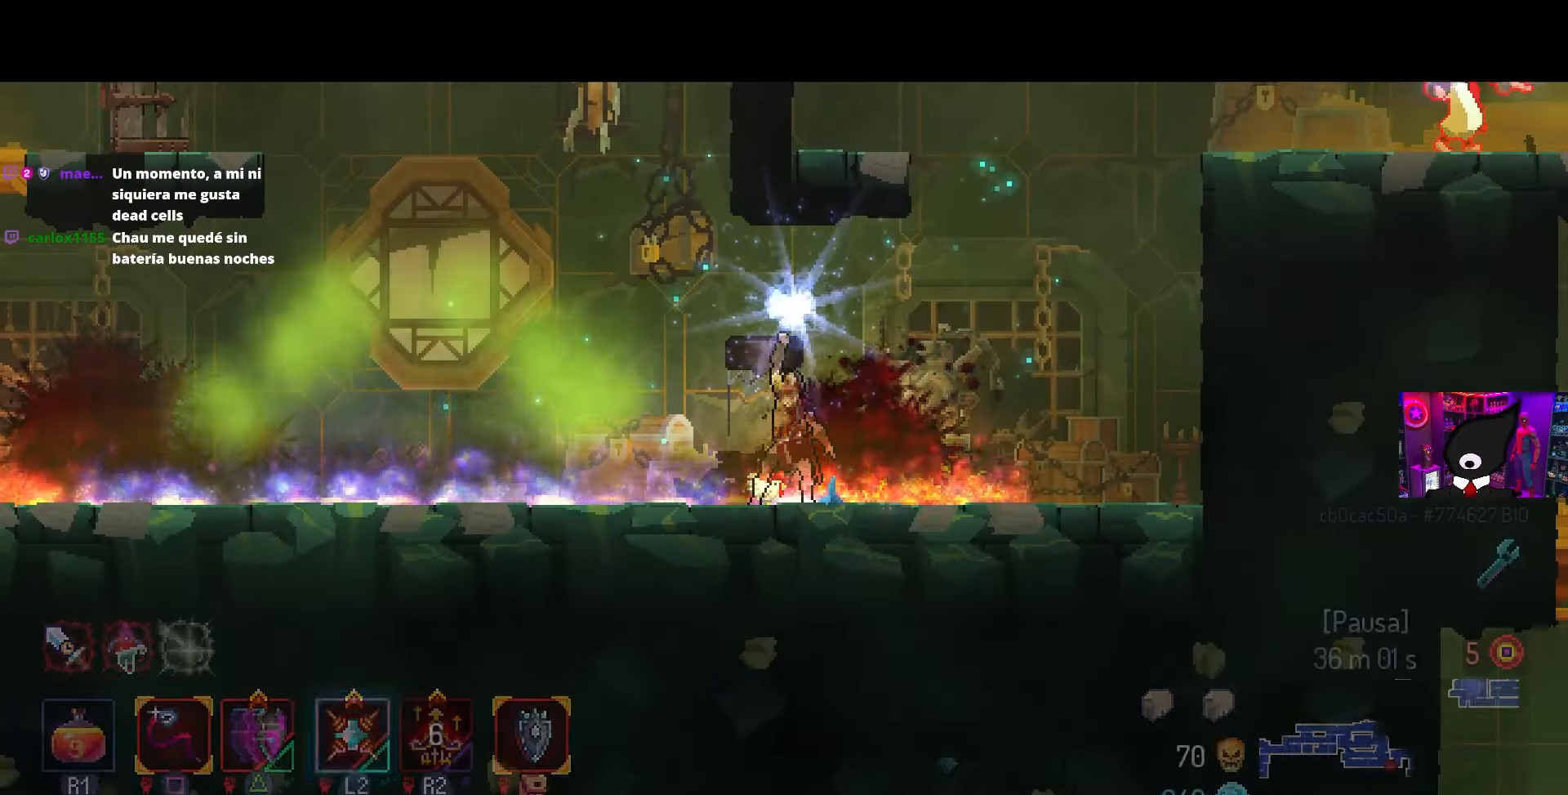
{"buttons": [], "left_stick": "center", "right_stick": "center", "events": []}
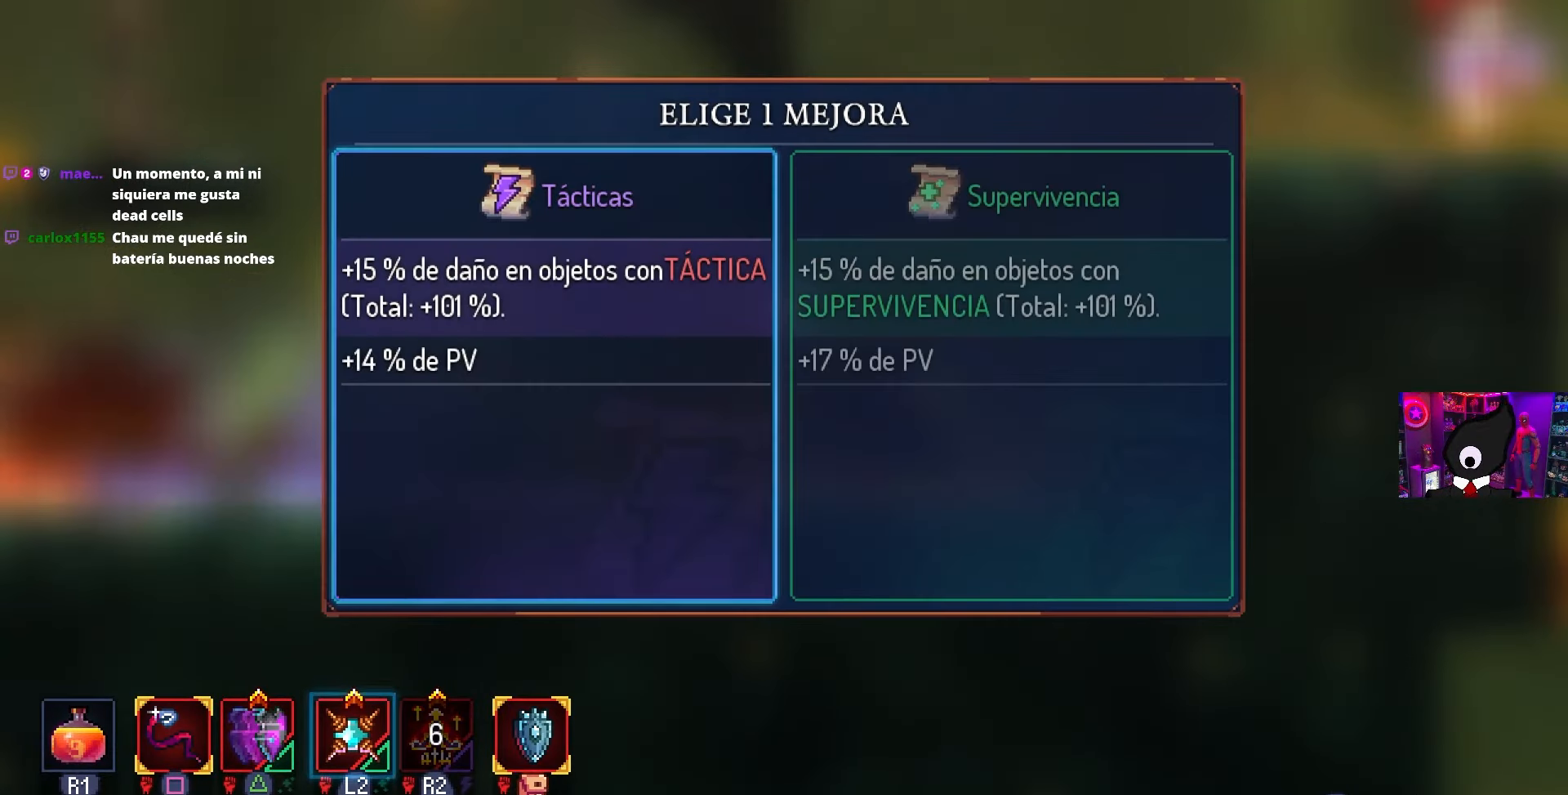
{"buttons": [], "left_stick": "center", "right_stick": "center", "events": []}
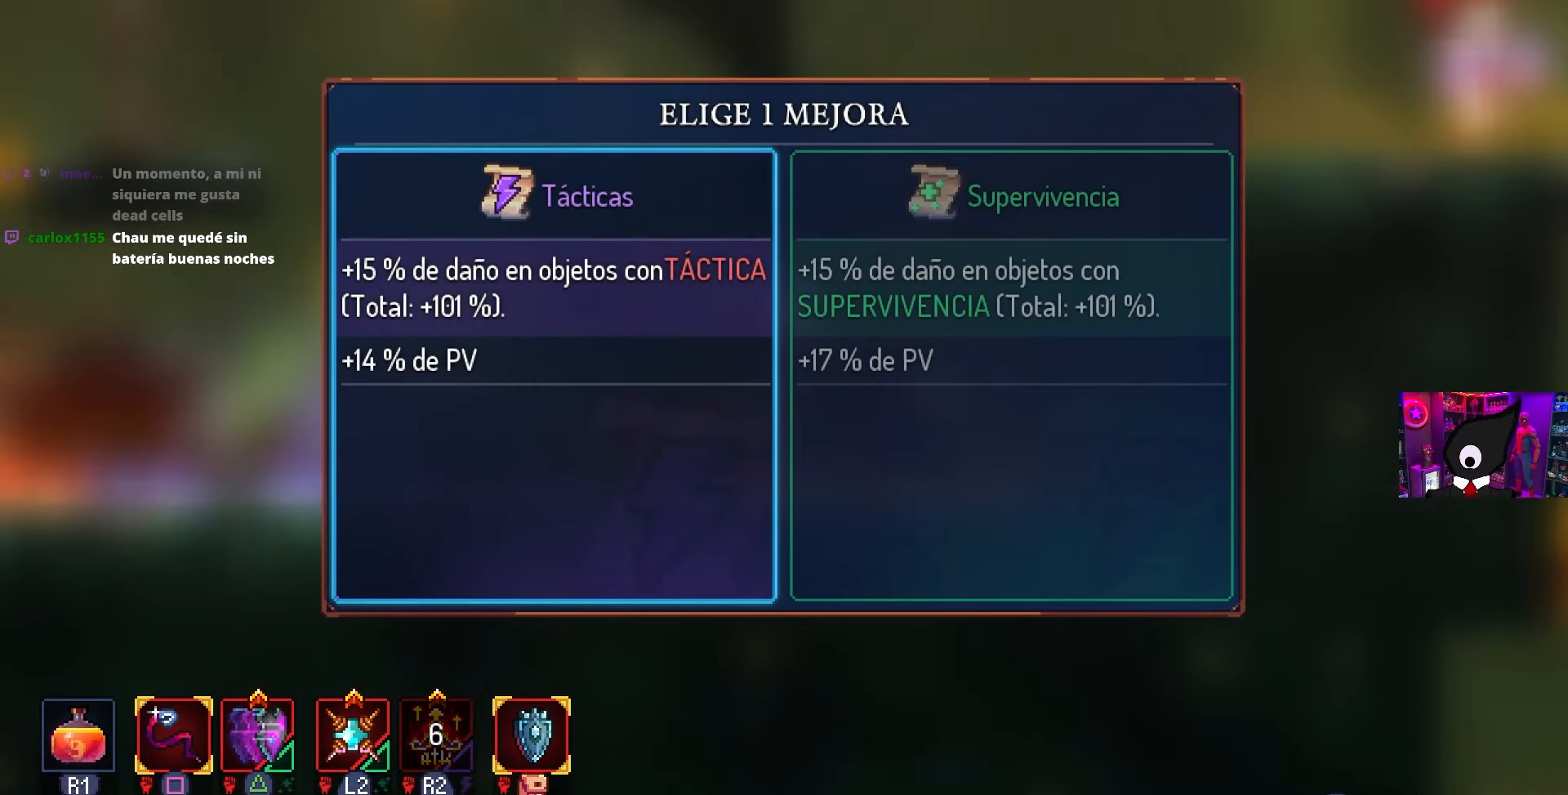
{"buttons": [], "left_stick": "center", "right_stick": "center", "events": []}
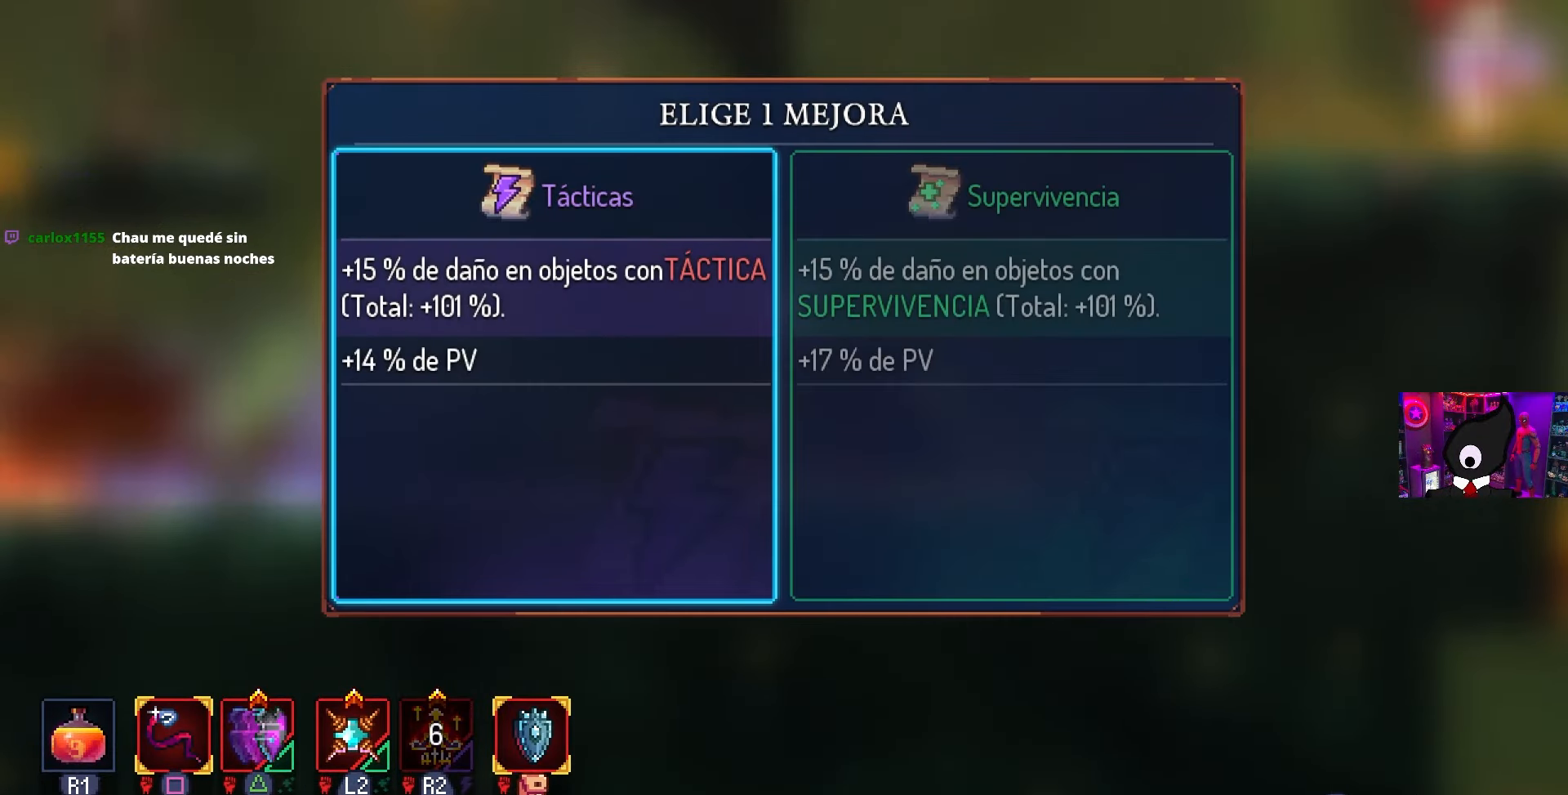
{"buttons": [], "left_stick": "center", "right_stick": "center", "events": []}
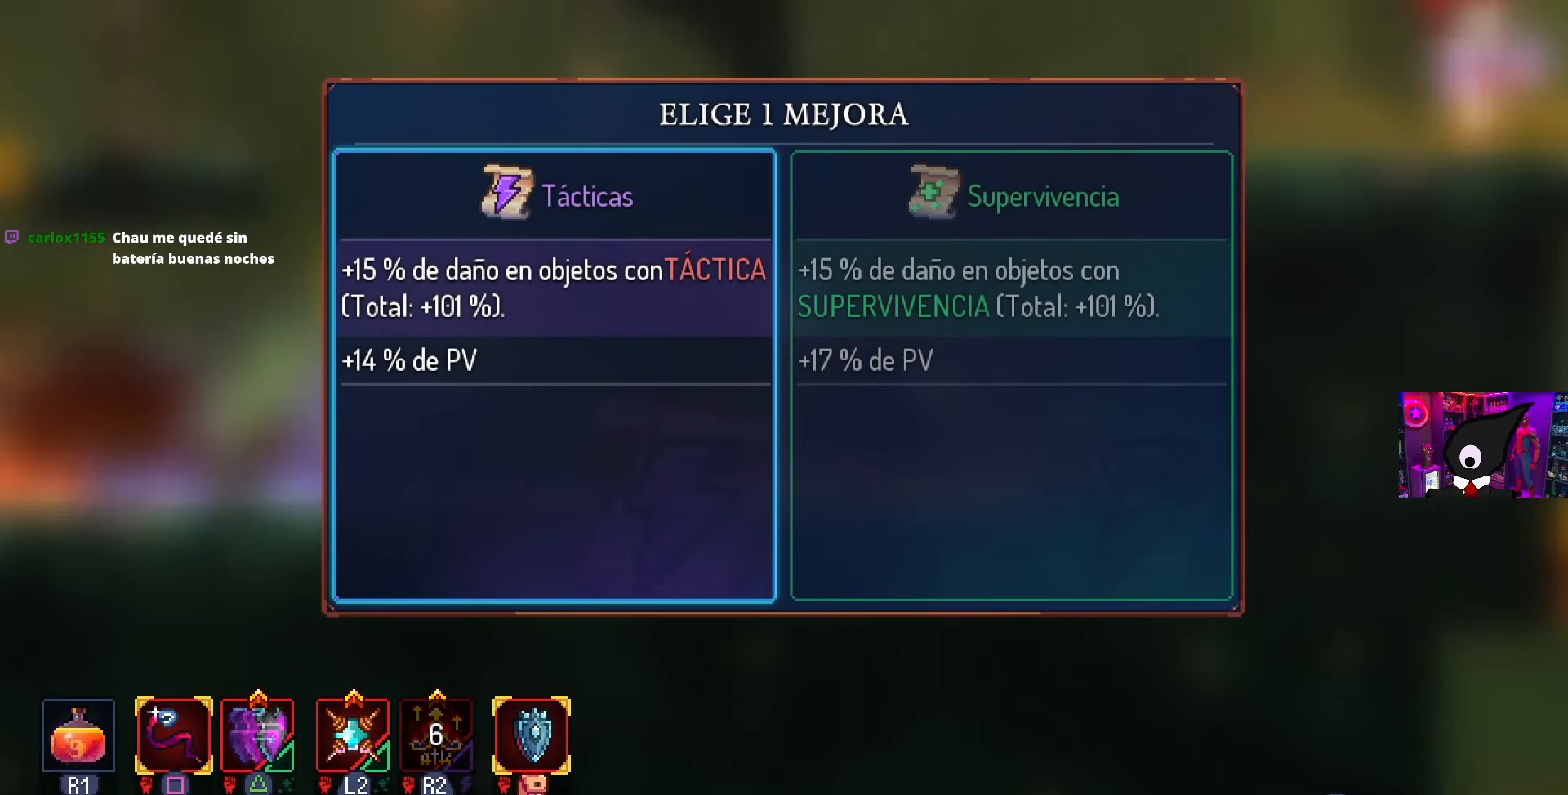
{"buttons": [], "left_stick": "center", "right_stick": "center", "events": [[83, "DPAD_RIGHT", "down"], [217, "DPAD_RIGHT", "up"]]}
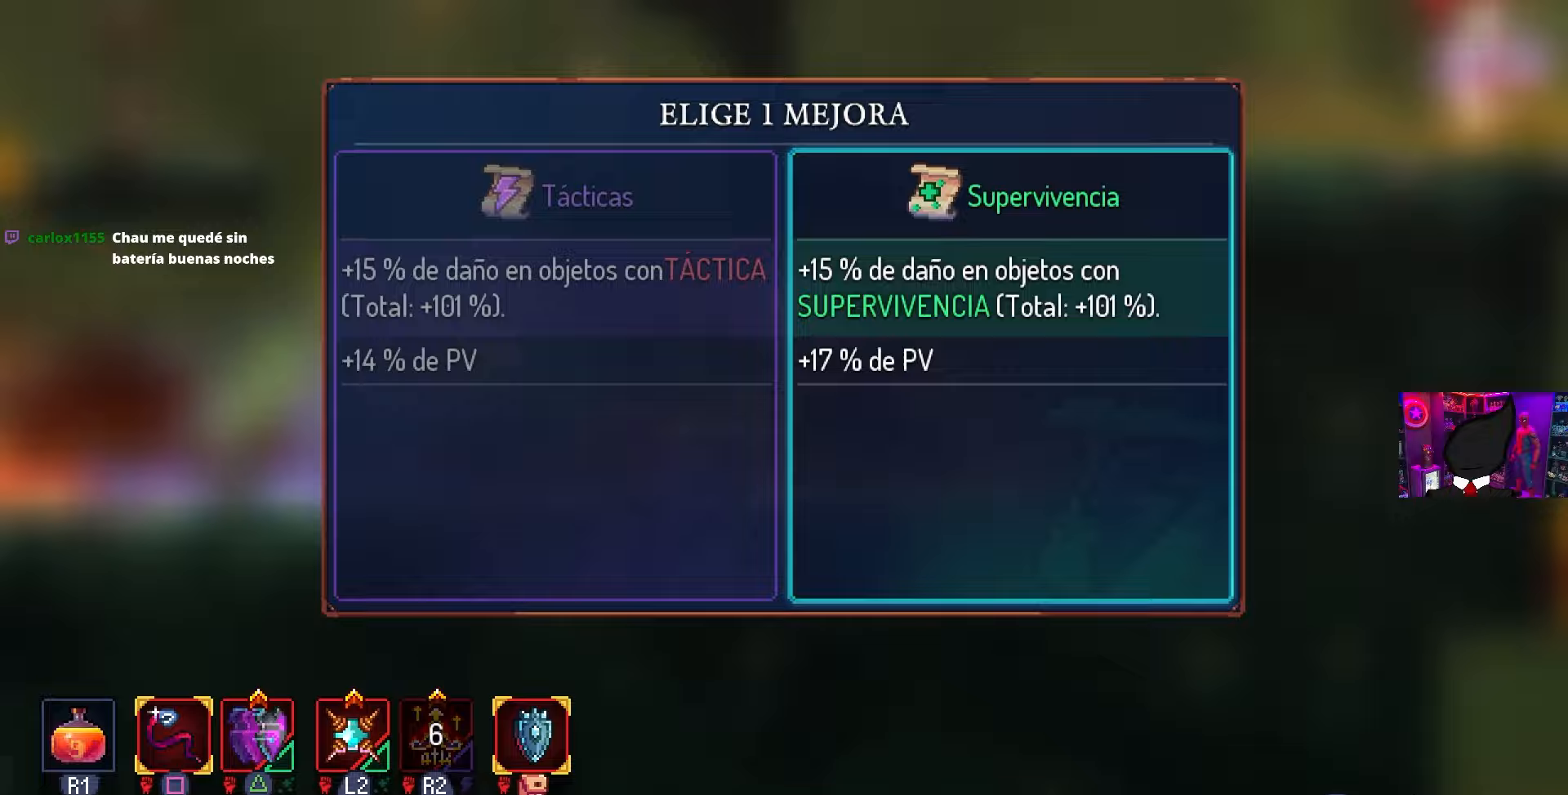
{"buttons": ["DPAD_RIGHT"], "left_stick": "center", "right_stick": "center", "events": [[50, "CROSS", "down"], [167, "CROSS", "up"], [350, "DPAD_RIGHT", "down"]]}
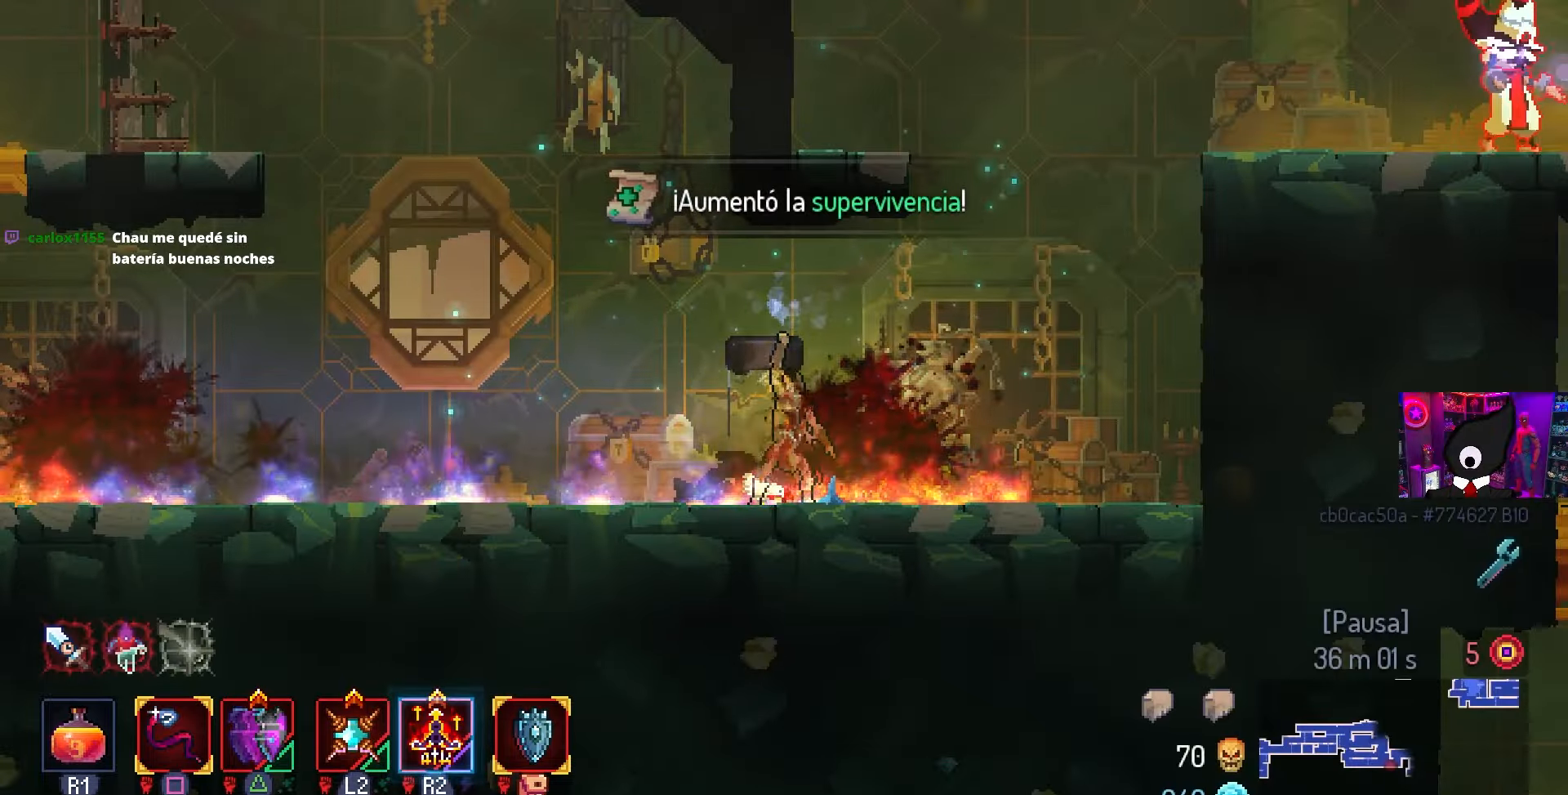
{"buttons": ["DPAD_RIGHT"], "left_stick": "center", "right_stick": "center", "events": []}
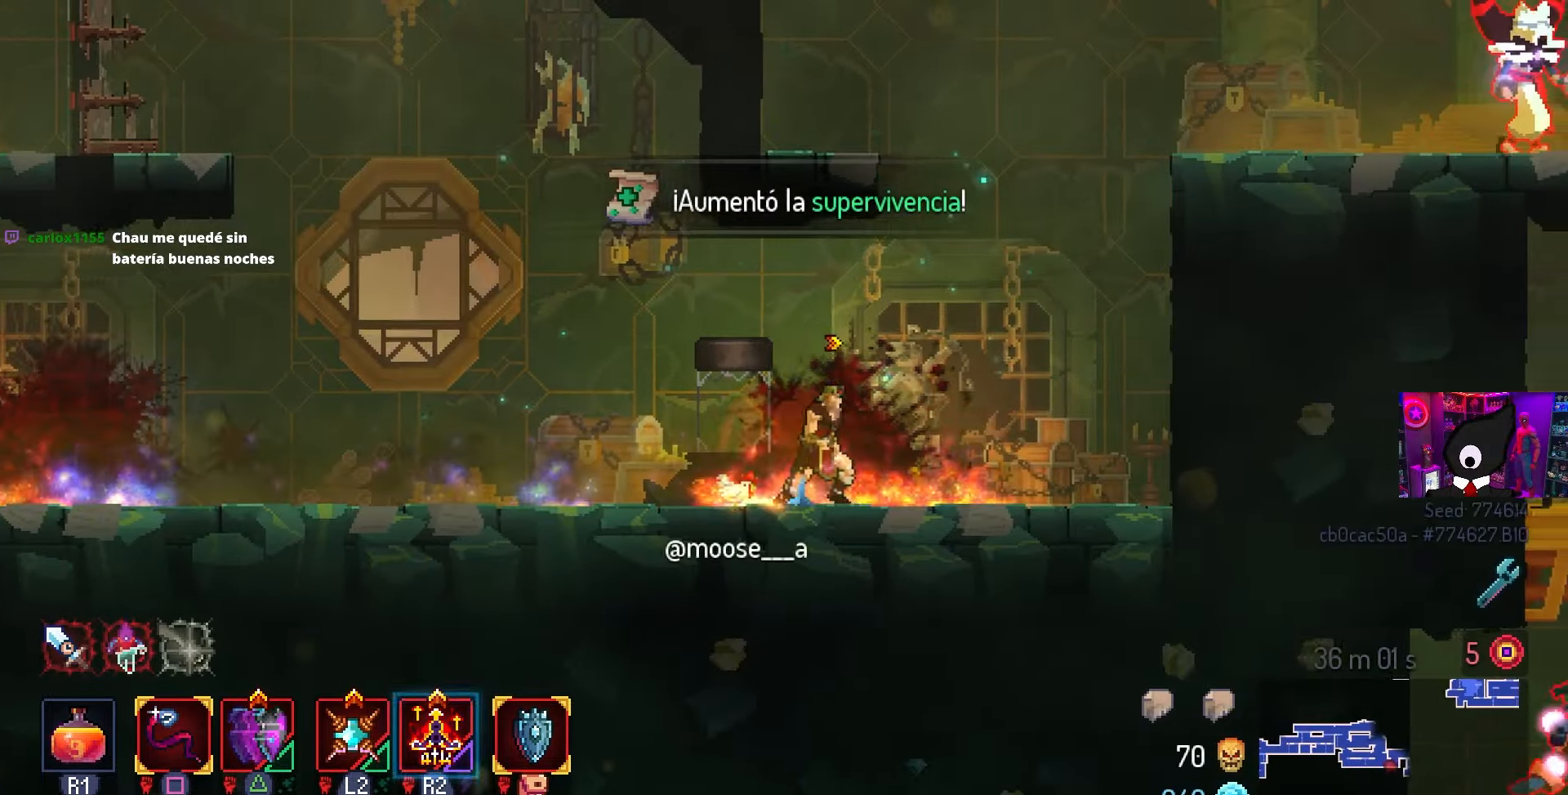
{"buttons": ["DPAD_RIGHT"], "left_stick": "center", "right_stick": "center", "events": [[50, "CROSS", "down"], [133, "CROSS", "up"], [217, "CROSS", "down"], [300, "CROSS", "up"]]}
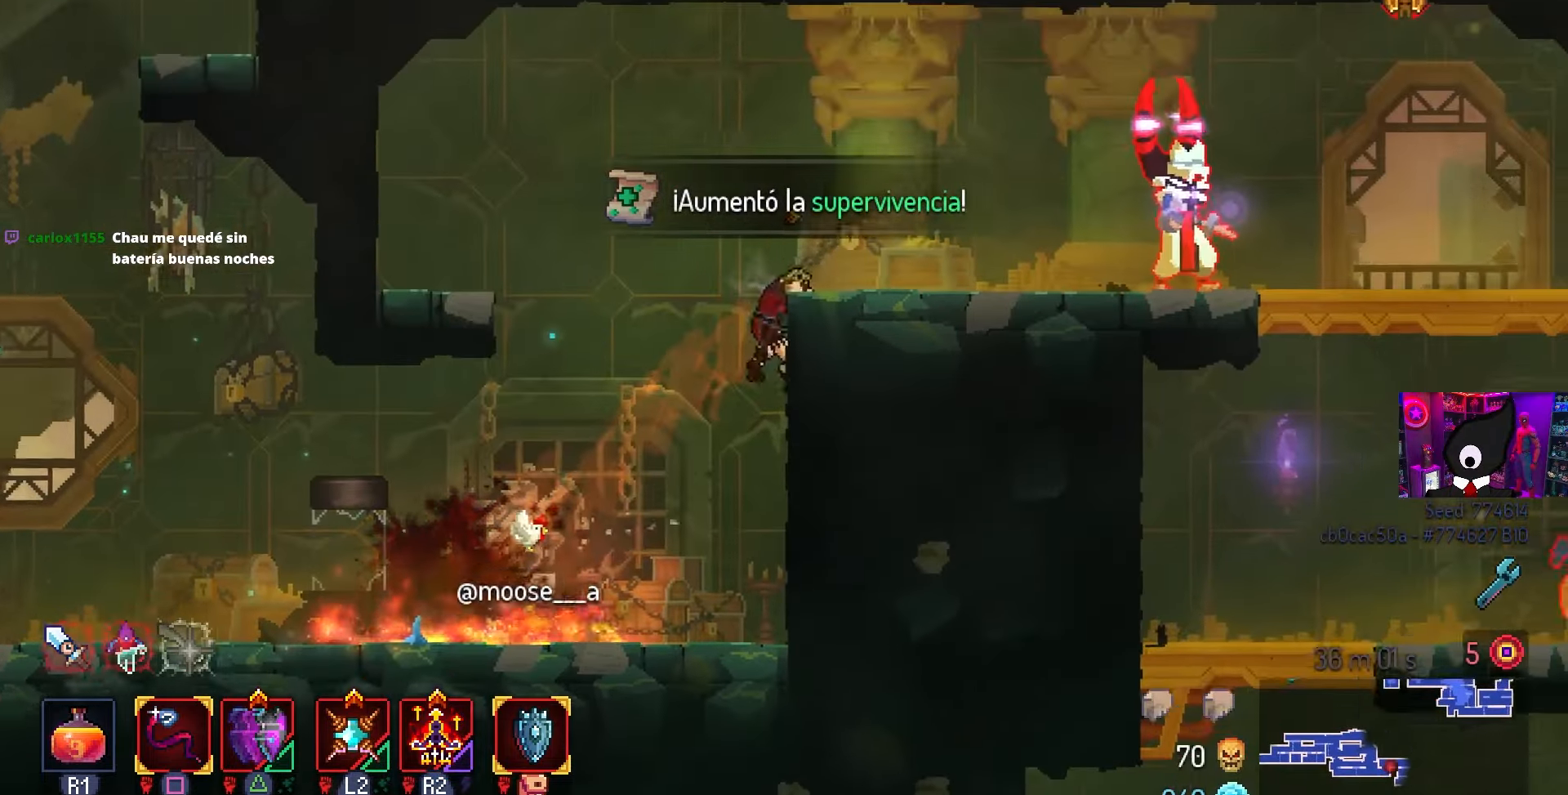
{"buttons": ["SQUARE", "DPAD_RIGHT"], "left_stick": "center", "right_stick": "center", "events": [[200, "TRIANGLE", "down"], [250, "CIRCLE", "down"], [333, "TRIANGLE", "up"], [417, "CIRCLE", "up"], [467, "SQUARE", "down"]]}
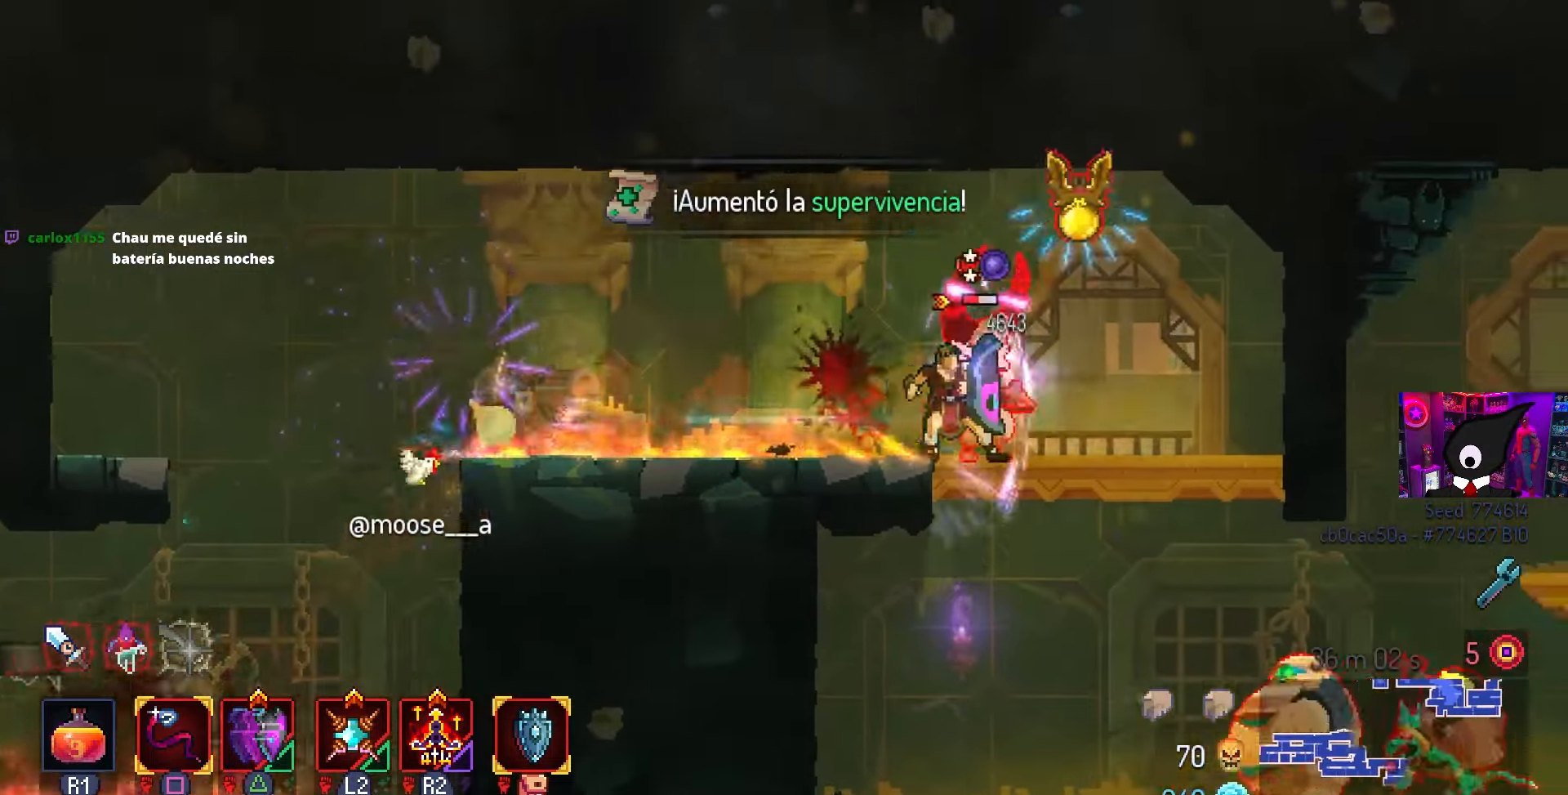
{"buttons": ["SQUARE"], "left_stick": "center", "right_stick": "center", "events": [[150, "DPAD_RIGHT", "up"]]}
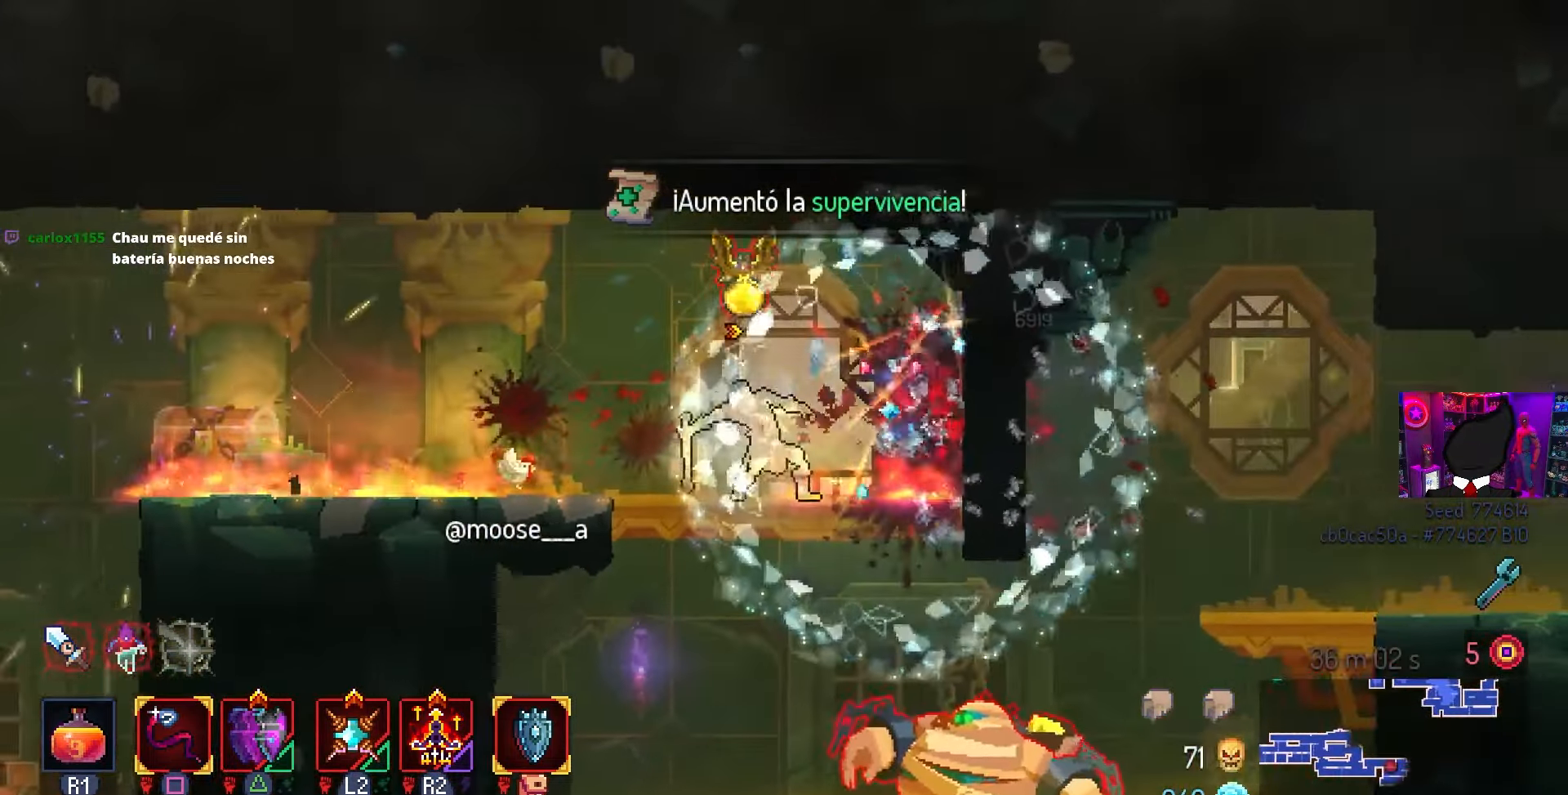
{"buttons": [], "left_stick": "center", "right_stick": "center", "events": [[83, "DPAD_LEFT", "down"], [300, "DPAD_LEFT", "up"], [383, "DPAD_LEFT", "down"], [433, "DPAD_LEFT", "up"], [467, "SQUARE", "up"]]}